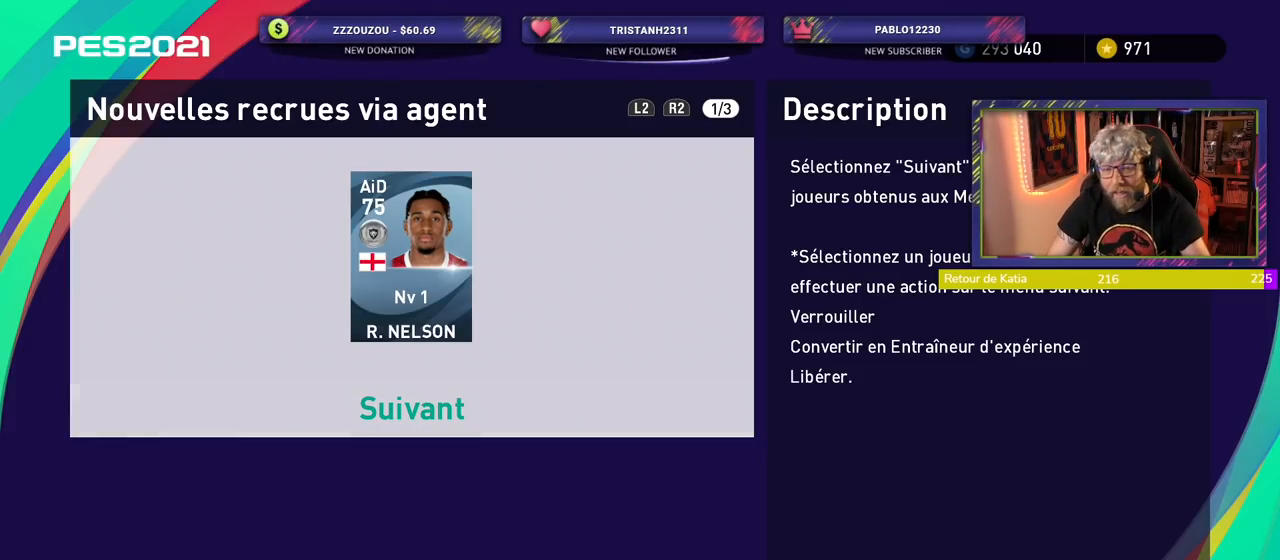
Gameplay with a controller (PlayStation layout); each line is a JSON object with the inputs held at the frame after it. "events" lists button and stick changes between this image and that frame as [ms after this image, input, new state], when the widget could be followed in between. Not read: R1.
{"buttons": ["CROSS"], "left_stick": "center", "right_stick": "center", "events": [[340, "CROSS", "down"]]}
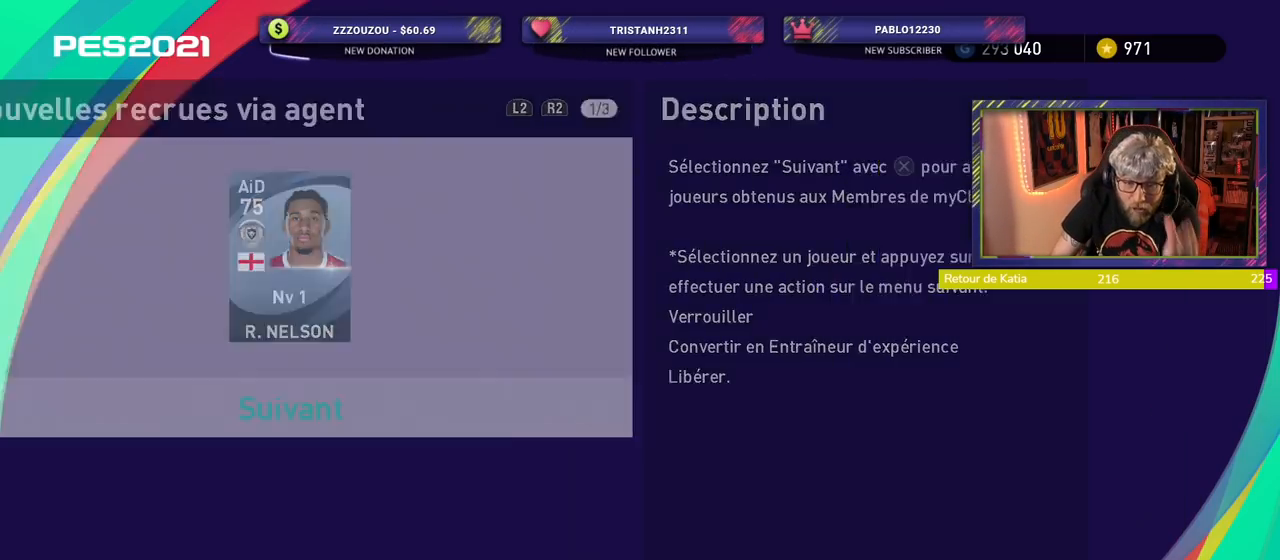
{"buttons": [], "left_stick": "center", "right_stick": "center", "events": [[20, "CROSS", "up"]]}
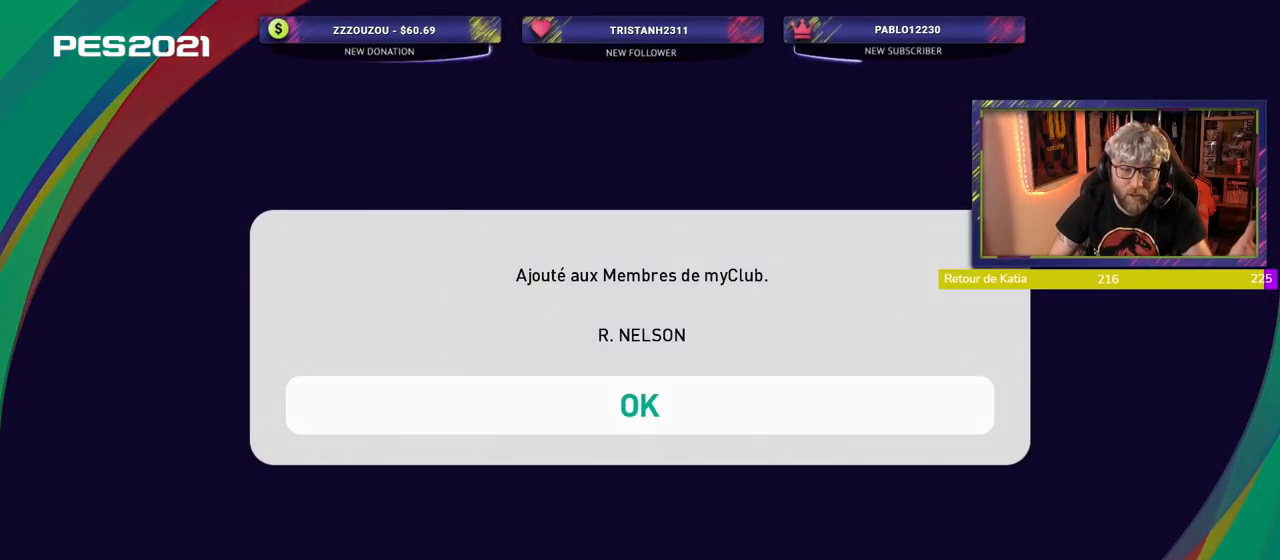
{"buttons": ["CROSS"], "left_stick": "center", "right_stick": "center", "events": [[440, "CROSS", "down"]]}
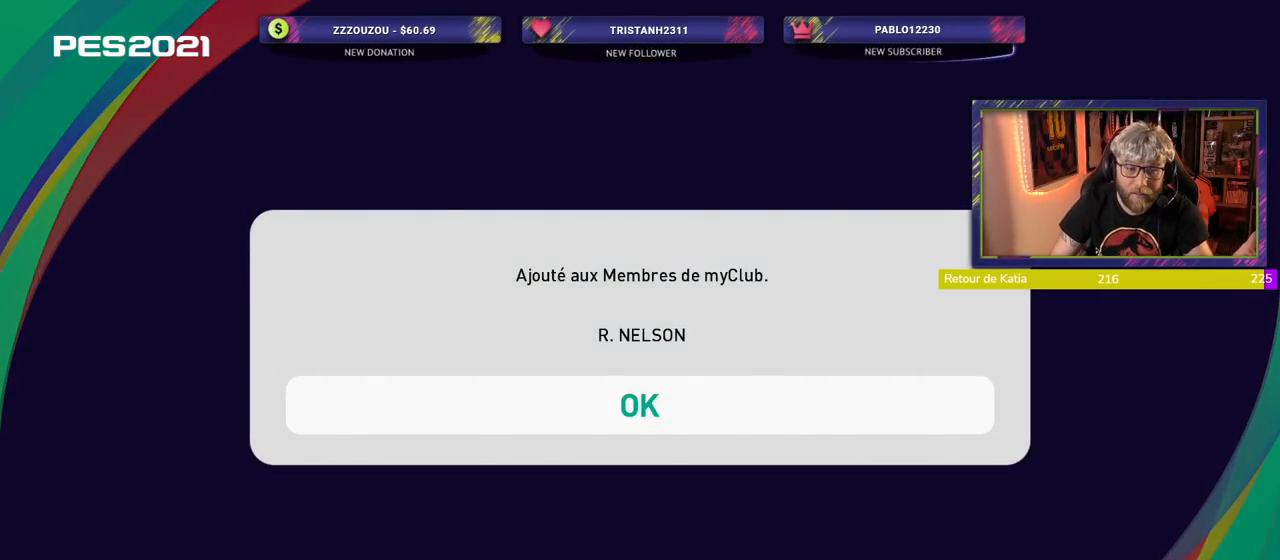
{"buttons": [], "left_stick": "center", "right_stick": "center", "events": [[140, "CROSS", "up"]]}
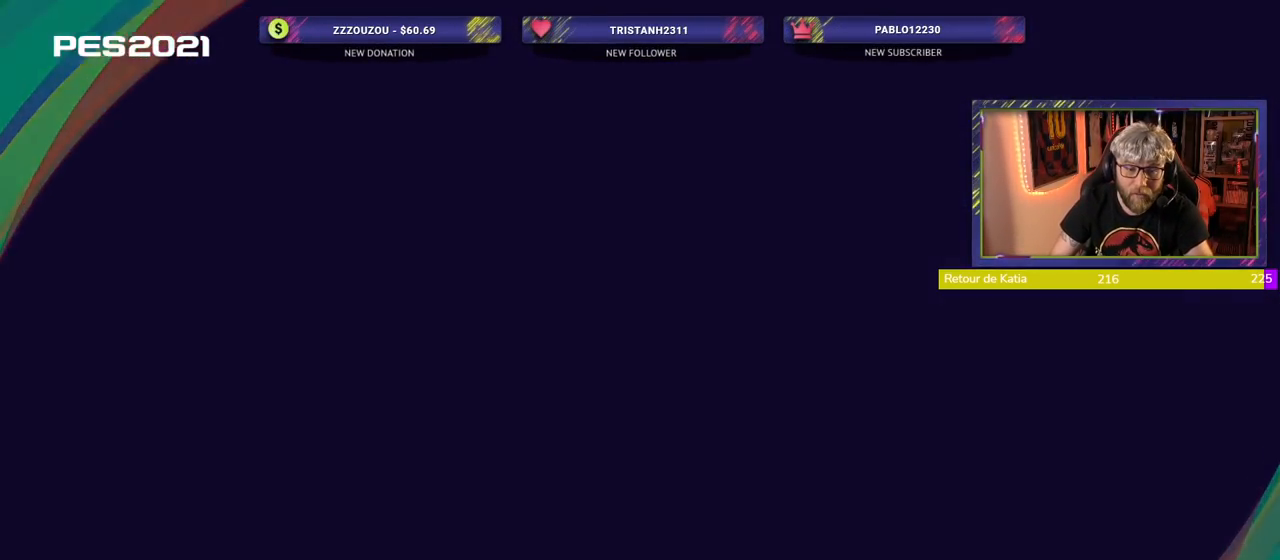
{"buttons": [], "left_stick": "center", "right_stick": "center", "events": []}
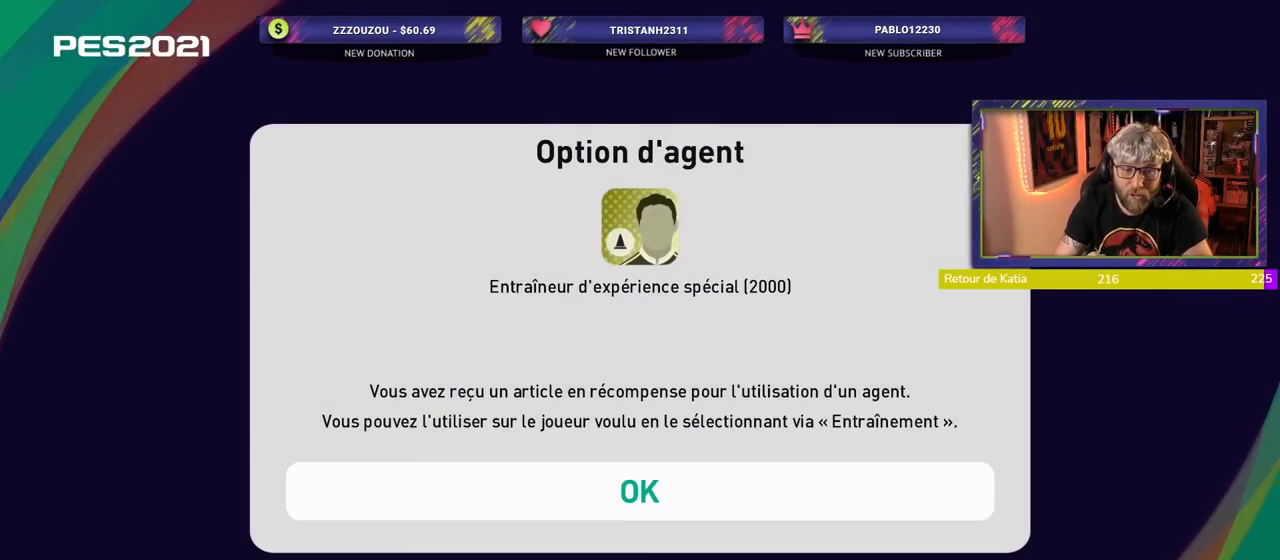
{"buttons": [], "left_stick": "center", "right_stick": "center", "events": []}
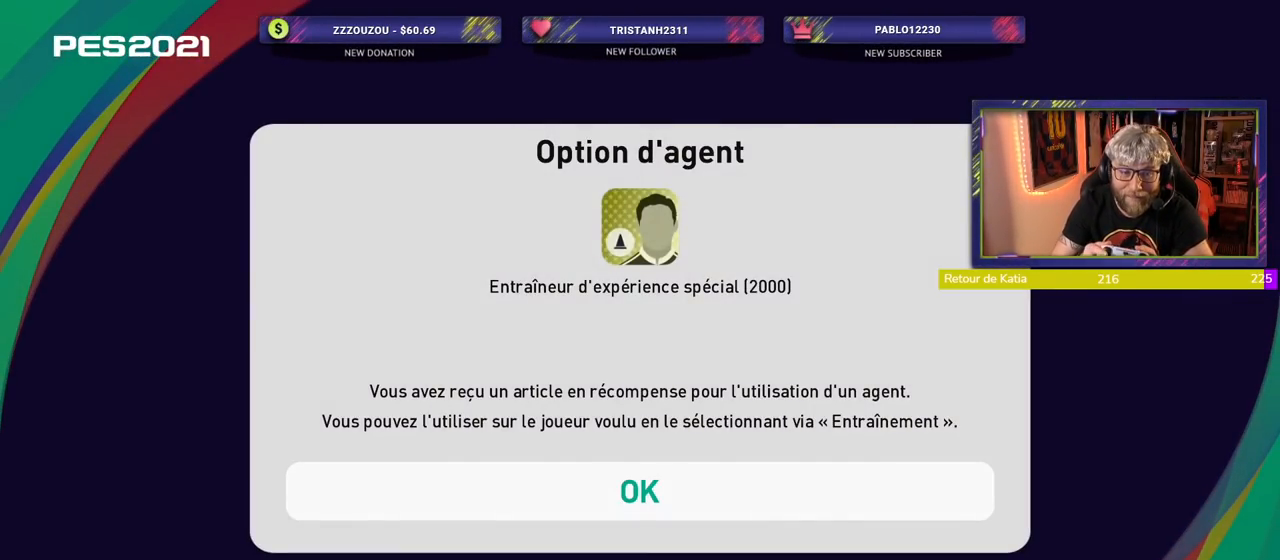
{"buttons": [], "left_stick": "center", "right_stick": "center", "events": []}
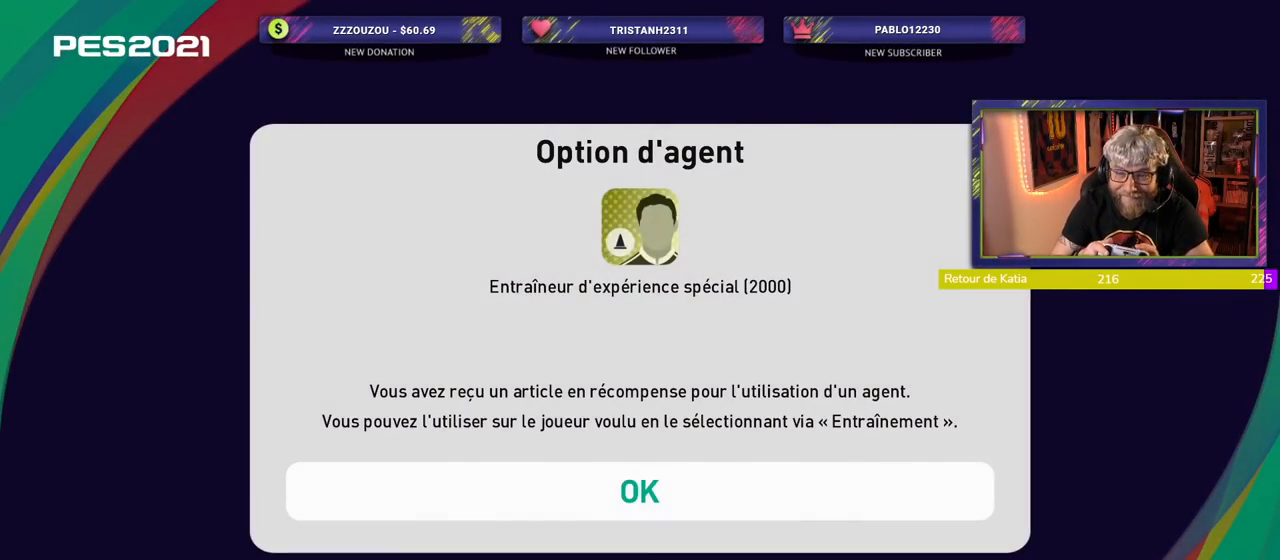
{"buttons": [], "left_stick": "center", "right_stick": "center", "events": [[20, "CROSS", "down"], [160, "CROSS", "up"]]}
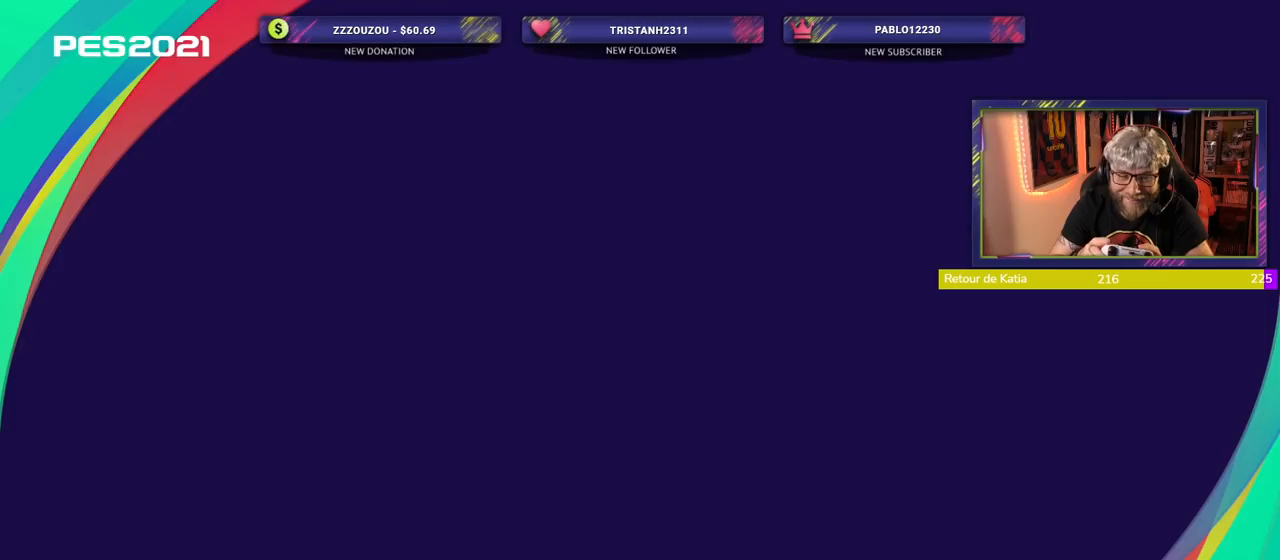
{"buttons": [], "left_stick": "center", "right_stick": "center", "events": []}
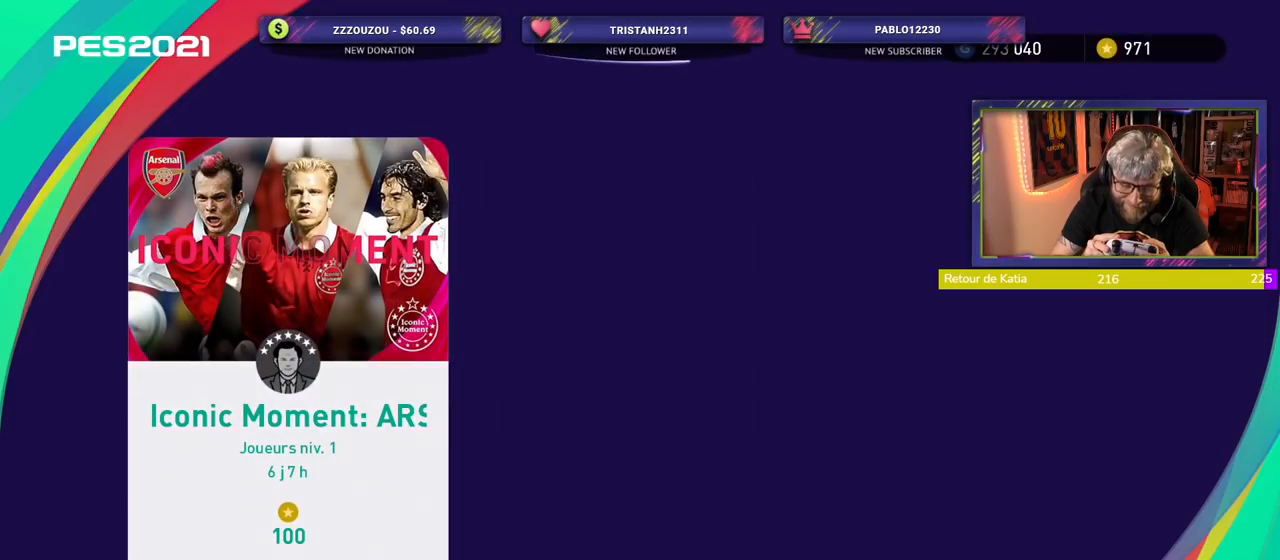
{"buttons": [], "left_stick": "center", "right_stick": "center", "events": []}
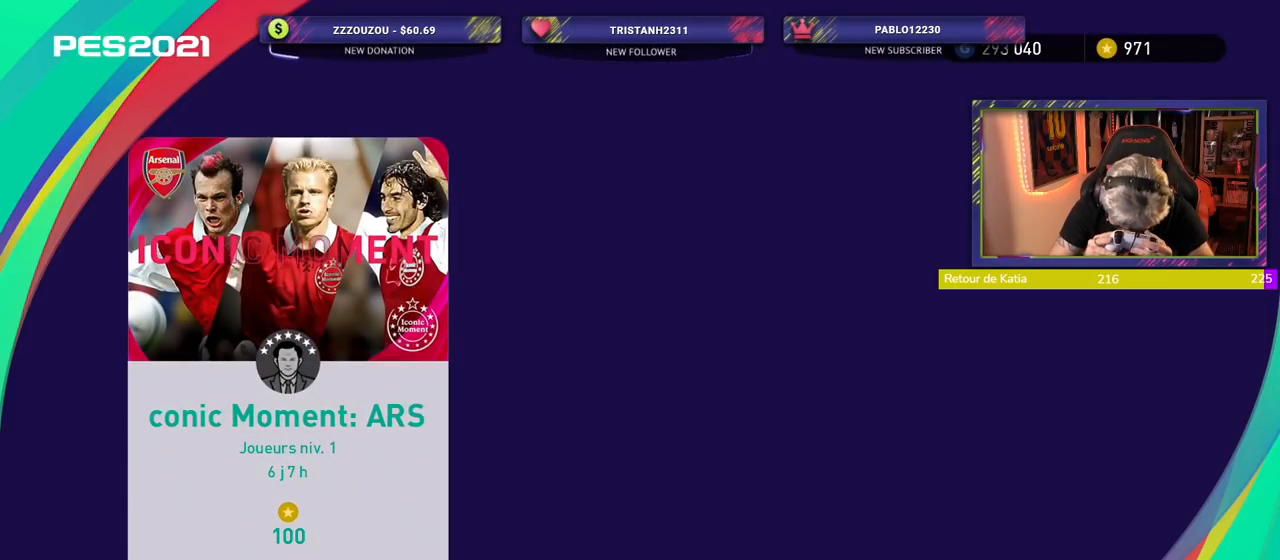
{"buttons": [], "left_stick": "center", "right_stick": "center", "events": []}
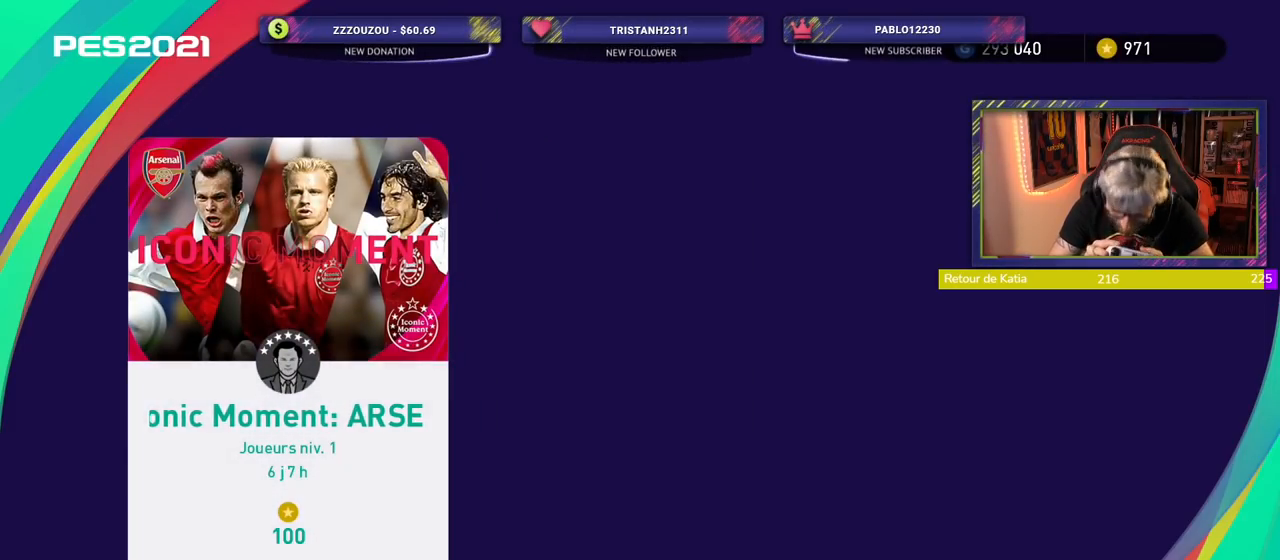
{"buttons": [], "left_stick": "center", "right_stick": "center", "events": [[340, "CROSS", "down"], [460, "CROSS", "up"]]}
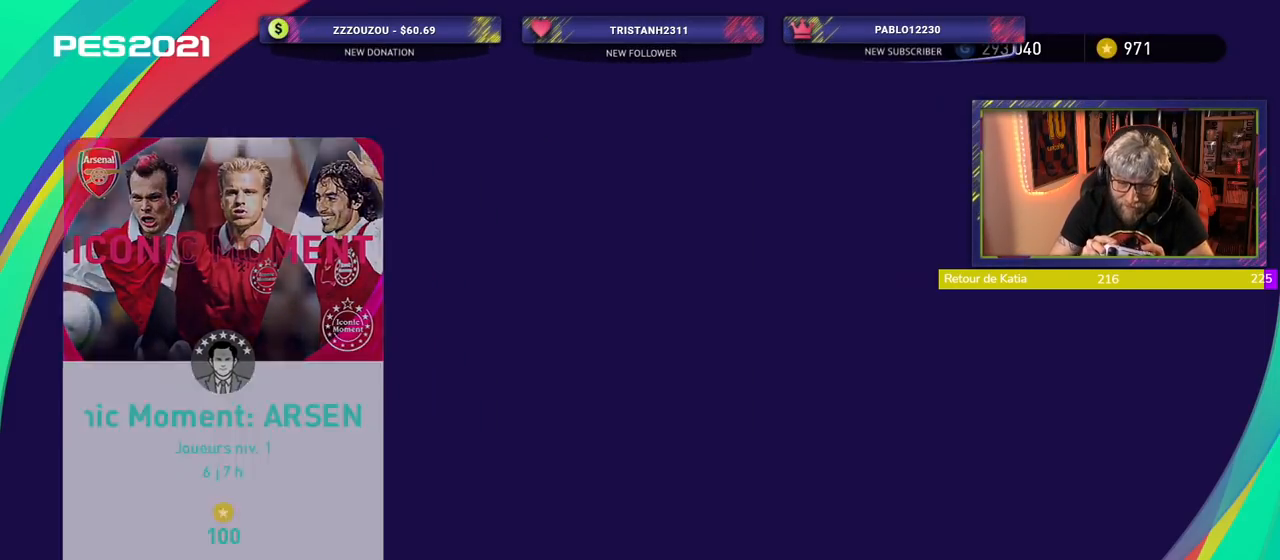
{"buttons": [], "left_stick": "center", "right_stick": "center", "events": []}
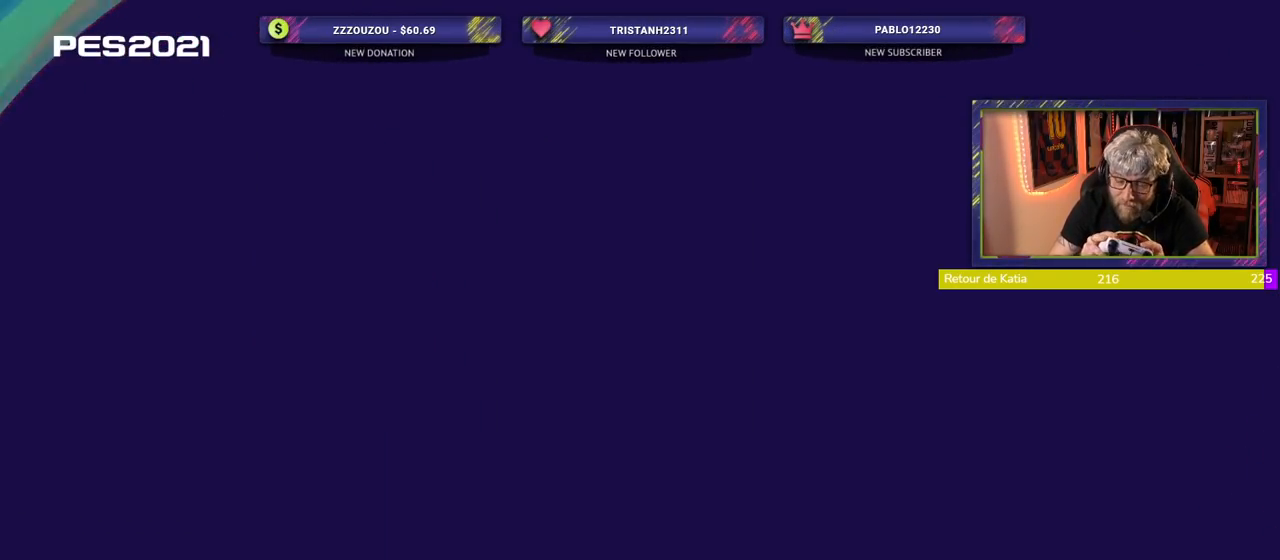
{"buttons": [], "left_stick": "center", "right_stick": "center", "events": []}
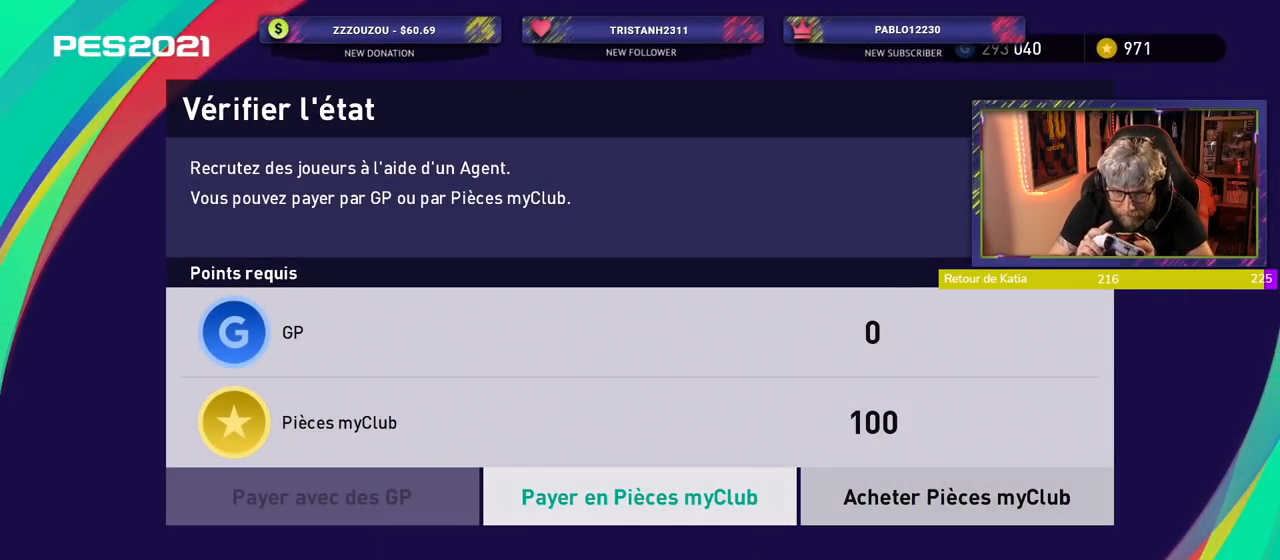
{"buttons": [], "left_stick": "center", "right_stick": "center", "events": [[320, "CROSS", "down"], [440, "CROSS", "up"]]}